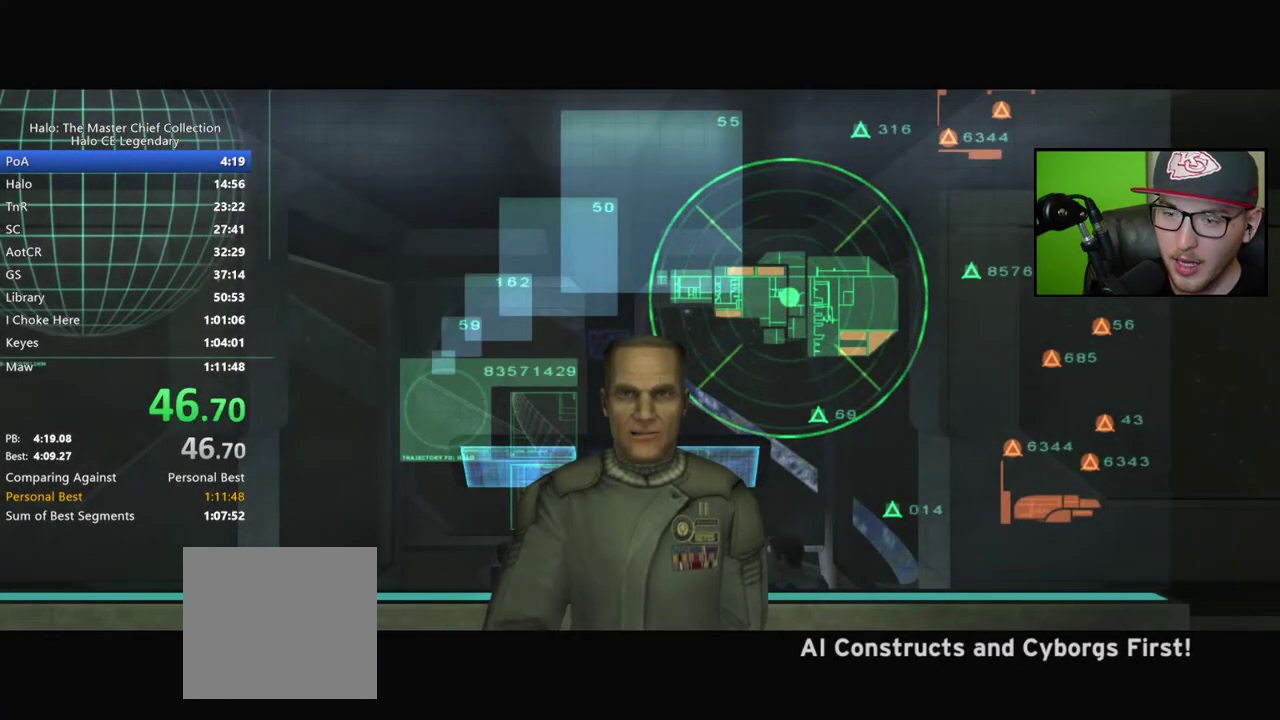
Gameplay with a controller (Xbox layout); each line is a JSON object with the inputs held at the frame after it. "events" lists button and stick changes between this image and that frame as [ms after this image, input, new state], when the widget could be followed in between. Not read: left_stick.
{"buttons": [], "right_stick": "center", "events": []}
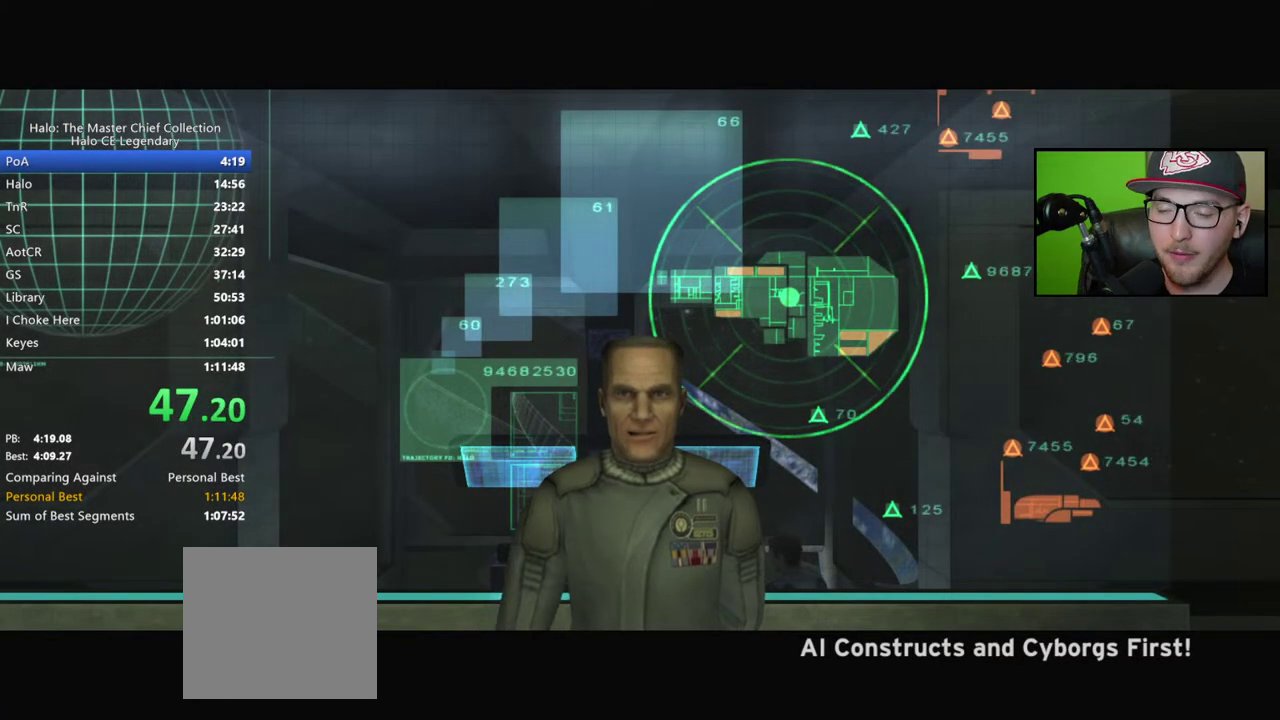
{"buttons": [], "right_stick": "center", "events": []}
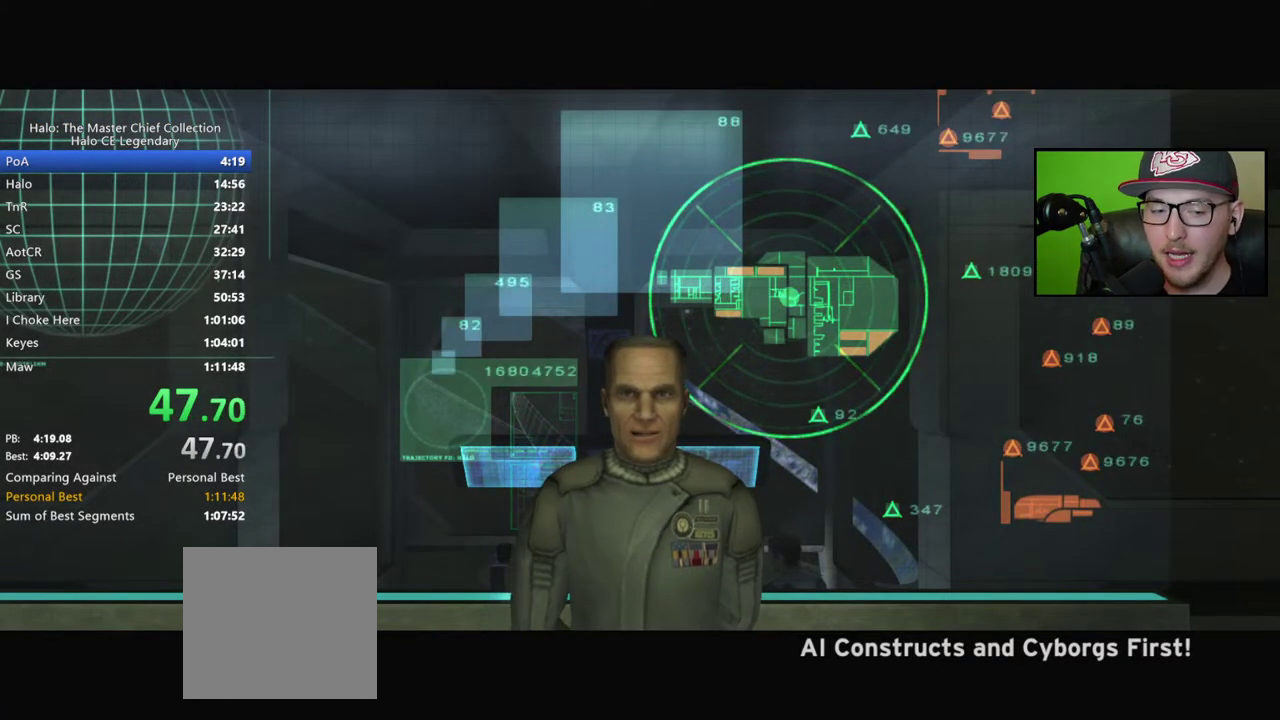
{"buttons": [], "right_stick": "right", "events": [[433, "right_stick", "right"]]}
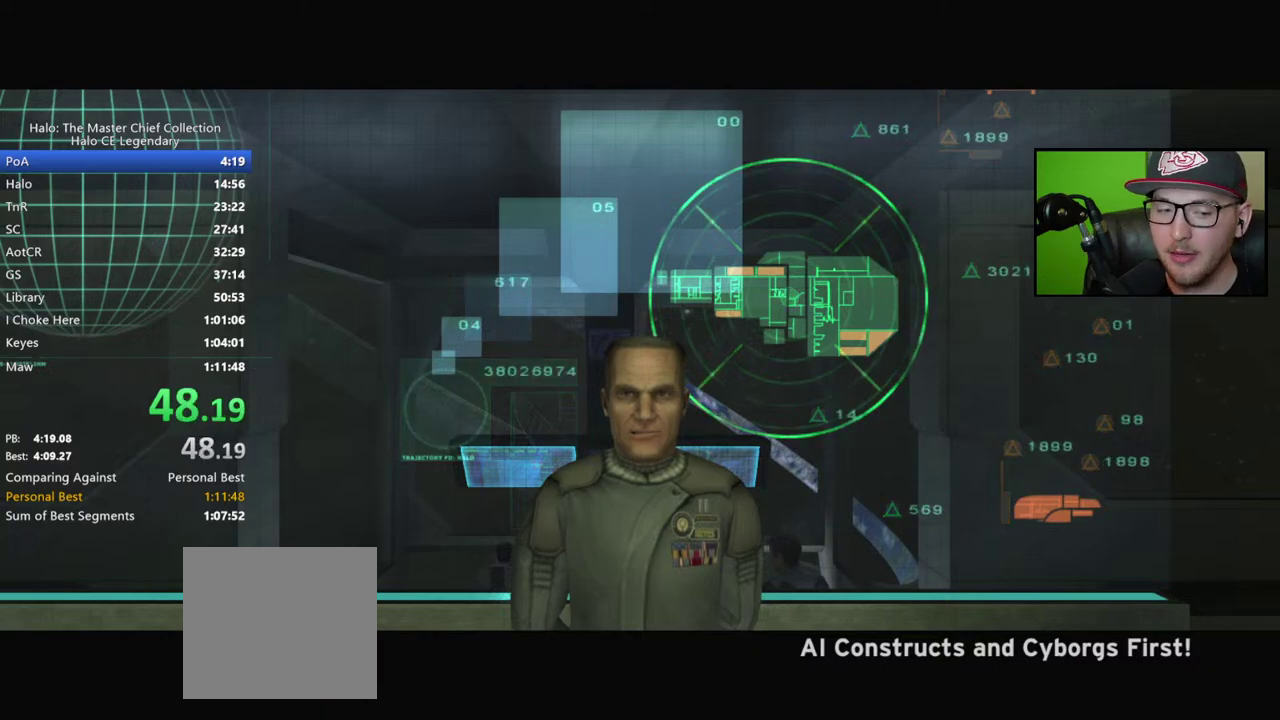
{"buttons": [], "right_stick": "right", "events": []}
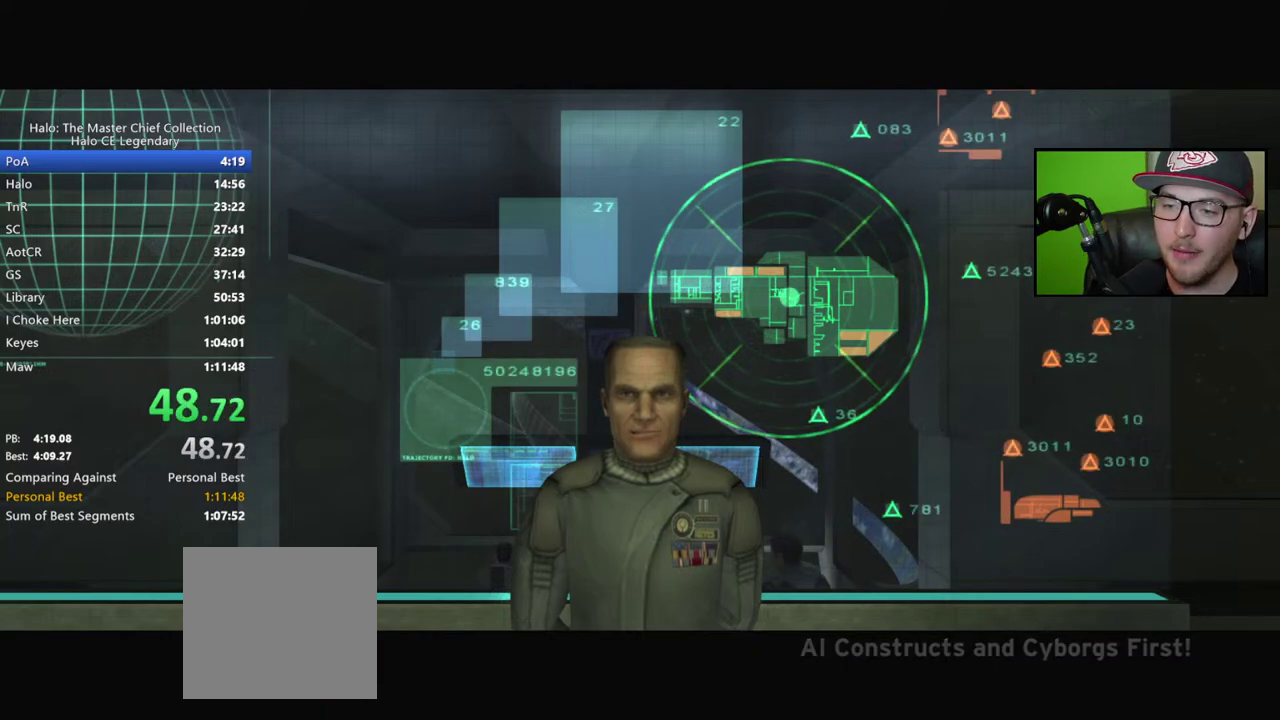
{"buttons": [], "right_stick": "right", "events": []}
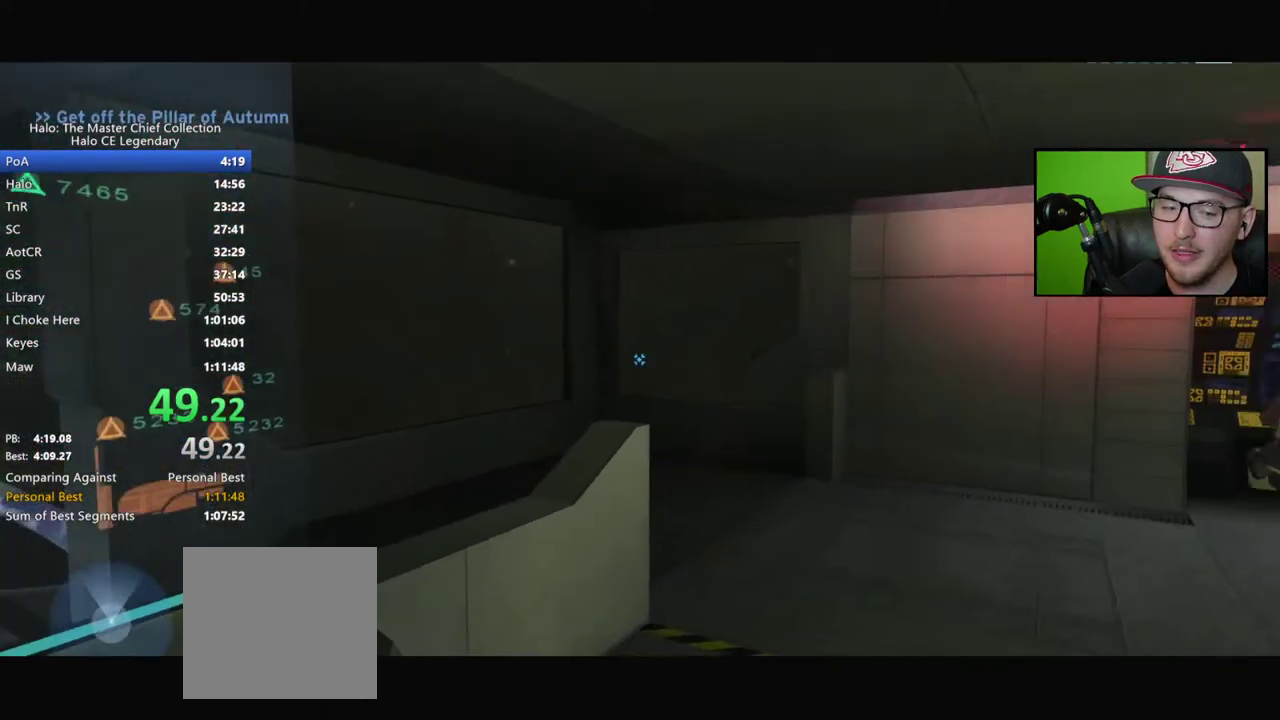
{"buttons": [], "right_stick": "center", "events": [[167, "right_stick", "down-right"], [233, "right_stick", "right"], [450, "right_stick", "center"]]}
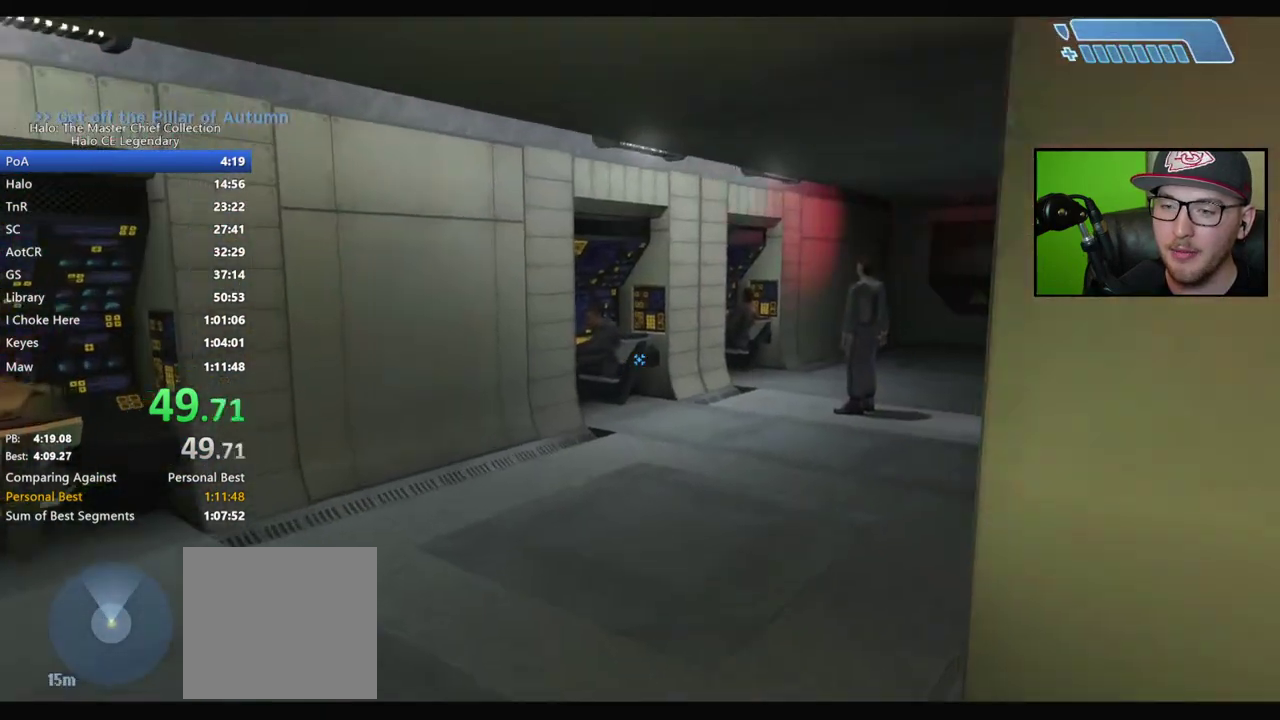
{"buttons": [], "right_stick": "center", "events": [[267, "right_stick", "right"], [417, "right_stick", "center"]]}
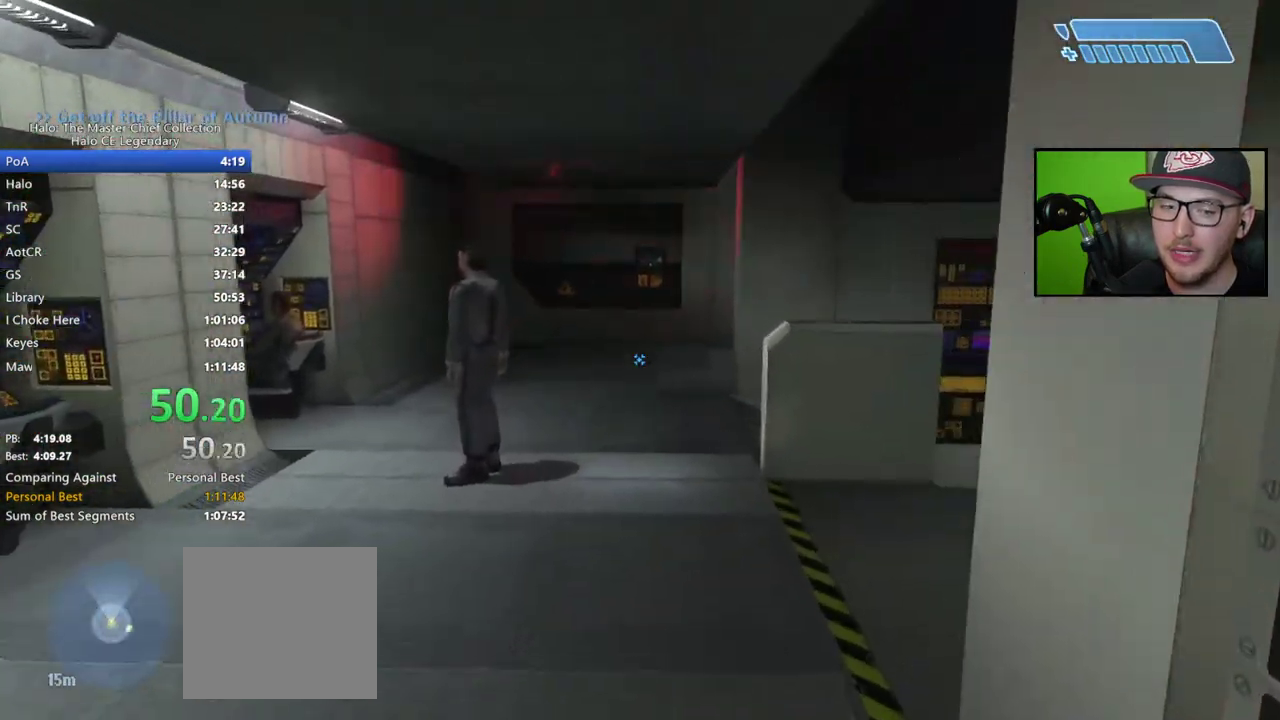
{"buttons": [], "right_stick": "center", "events": []}
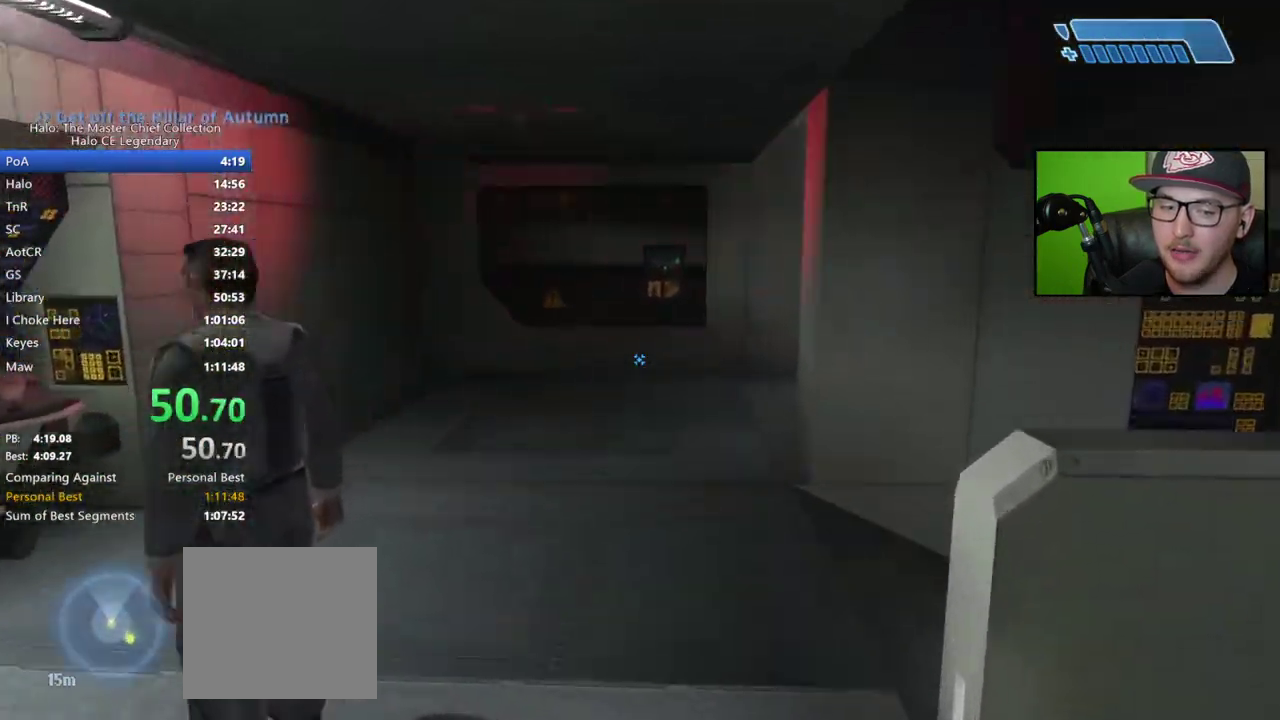
{"buttons": [], "right_stick": "center", "events": []}
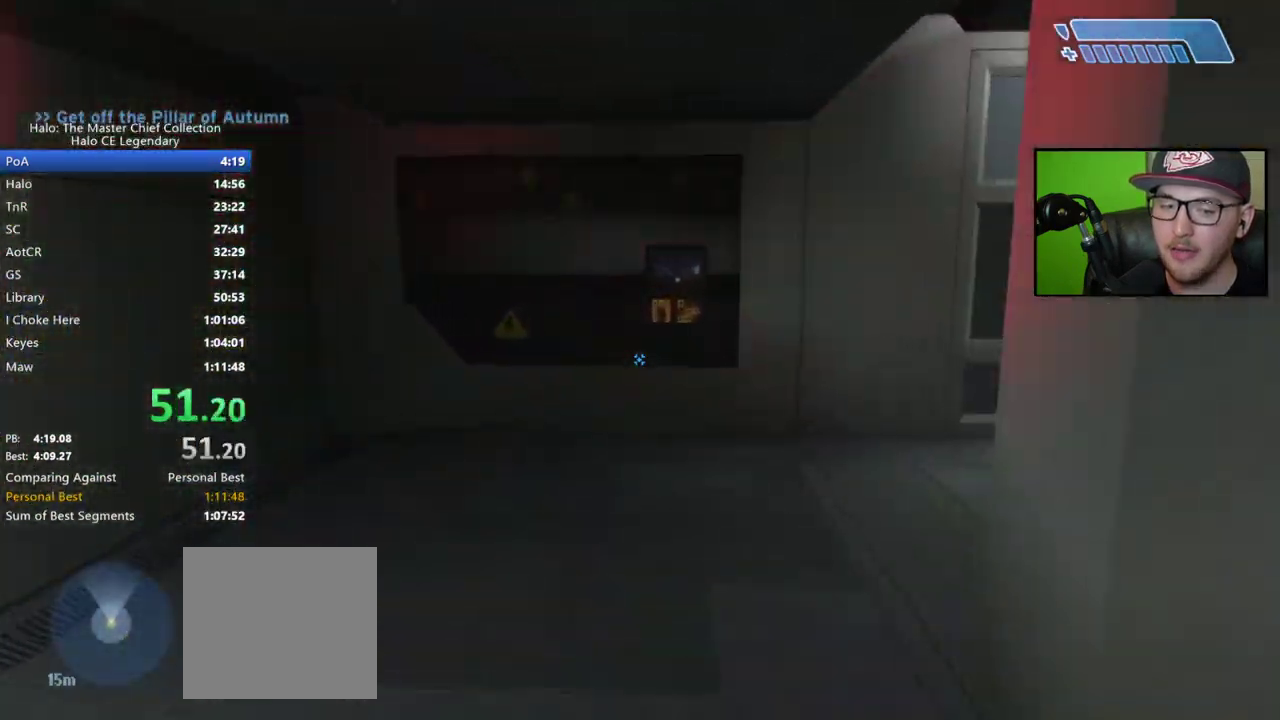
{"buttons": [], "right_stick": "center", "events": [[267, "right_stick", "right"], [500, "right_stick", "center"]]}
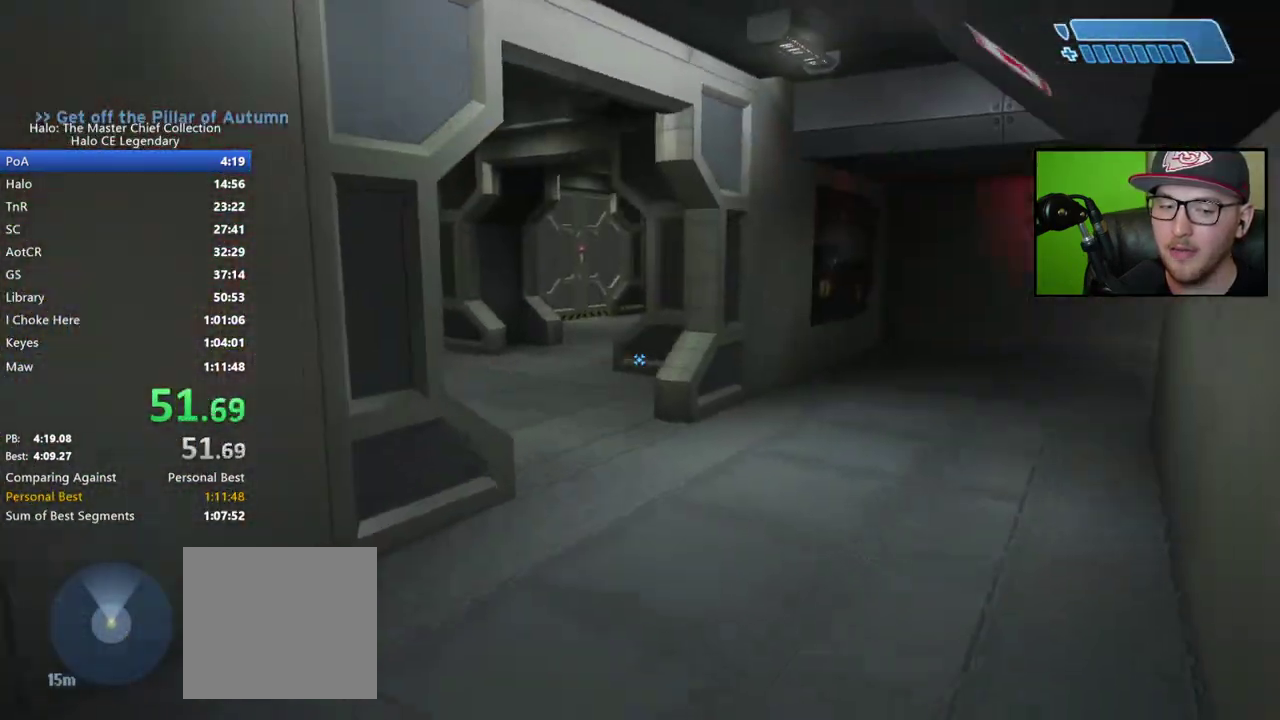
{"buttons": [], "right_stick": "center", "events": []}
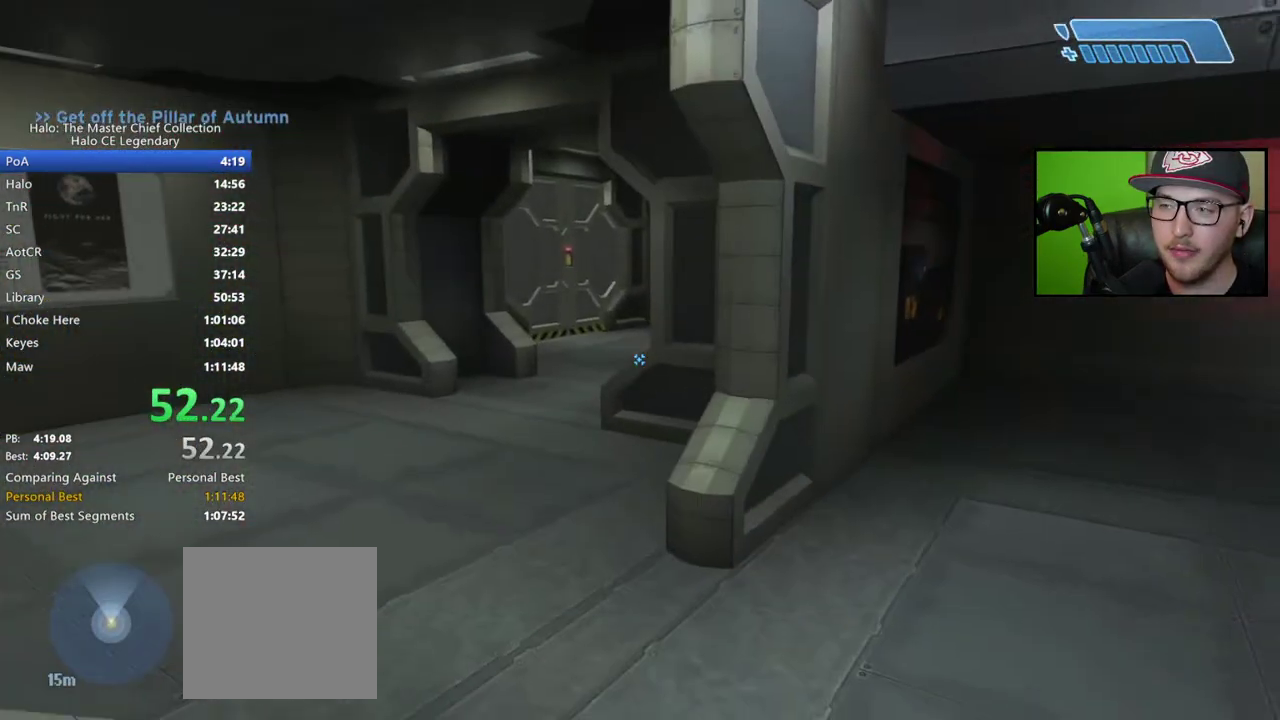
{"buttons": [], "right_stick": "center", "events": [[150, "right_stick", "left"], [467, "right_stick", "center"]]}
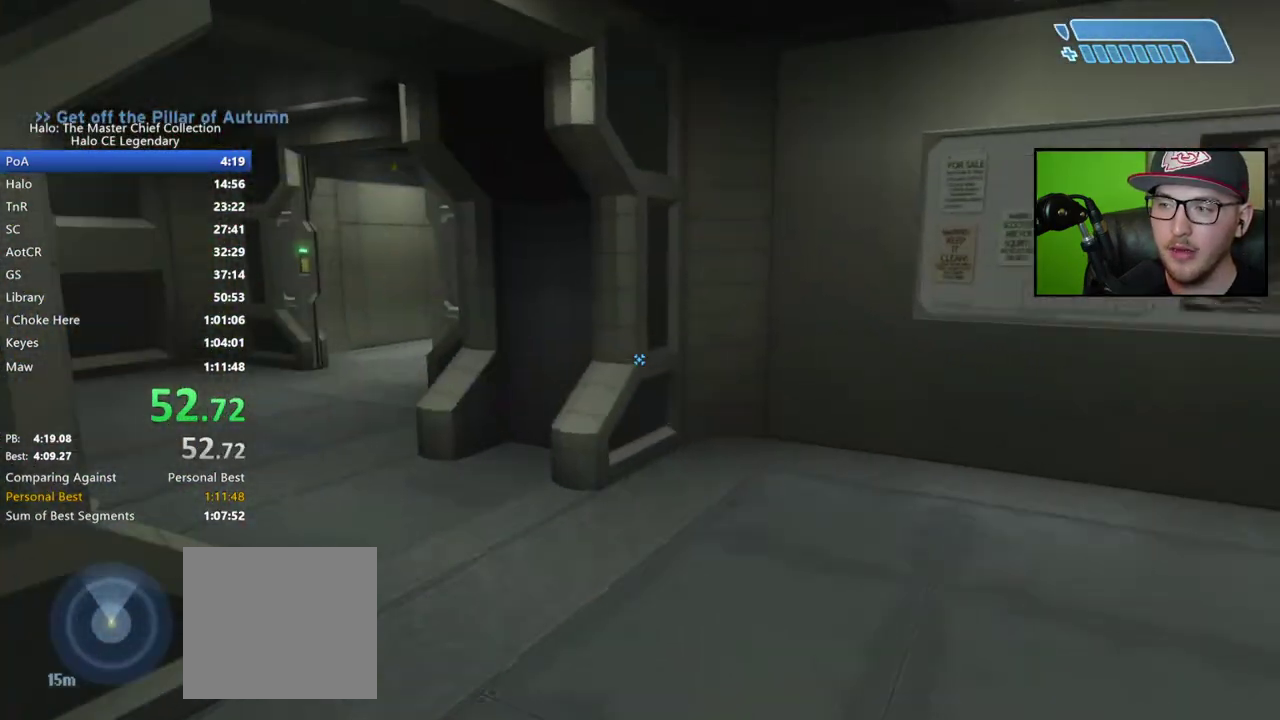
{"buttons": [], "right_stick": "center", "events": [[167, "right_stick", "left"], [333, "right_stick", "center"]]}
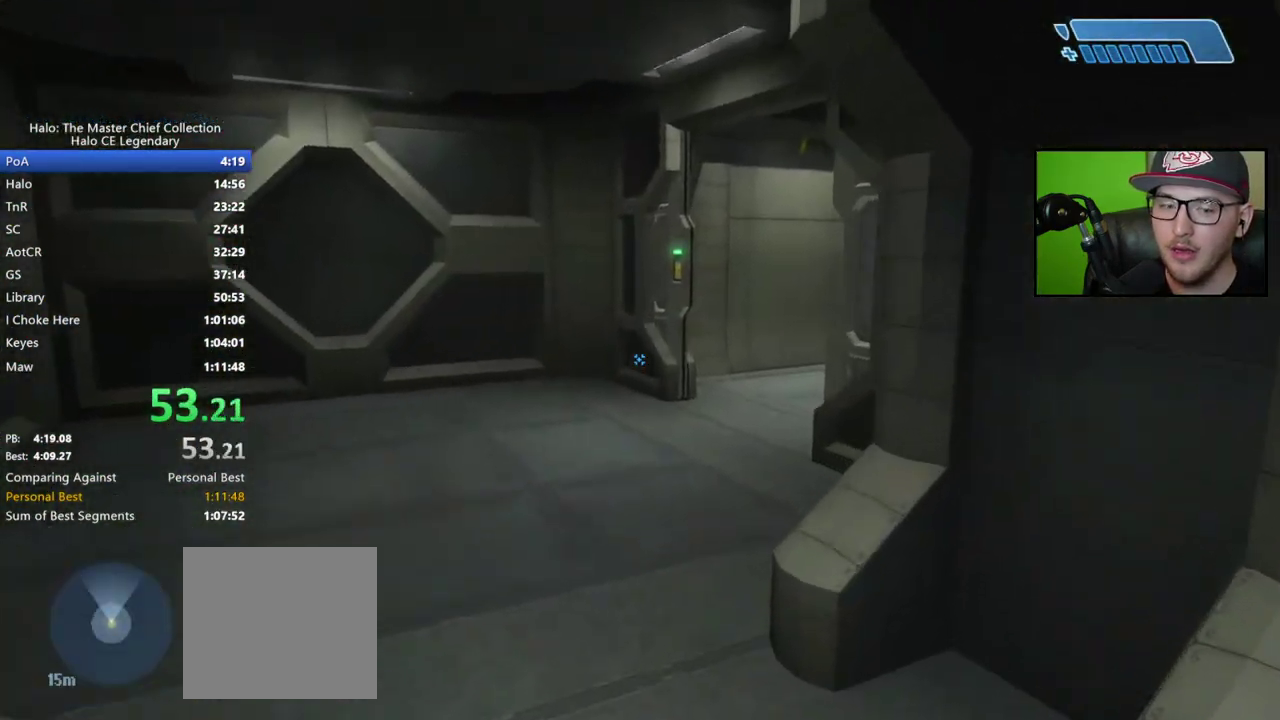
{"buttons": [], "right_stick": "right", "events": [[500, "right_stick", "right"]]}
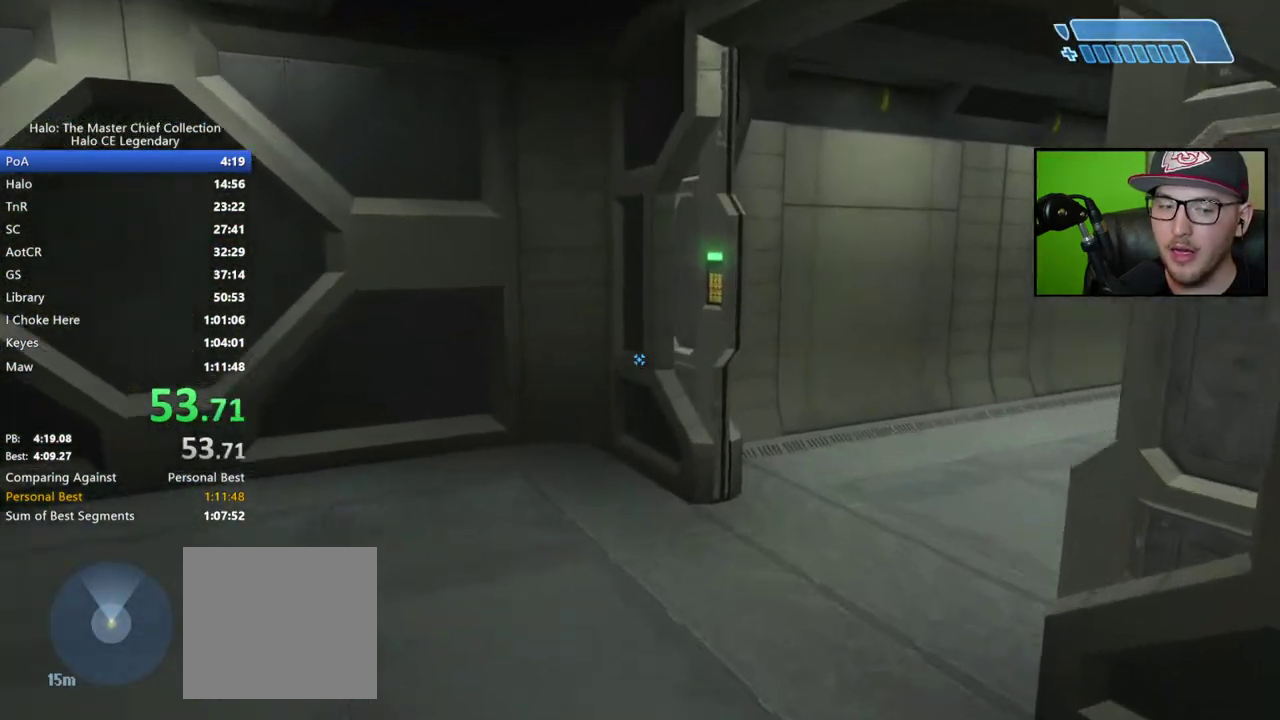
{"buttons": [], "right_stick": "right", "events": [[133, "right_stick", "center"], [317, "right_stick", "right"]]}
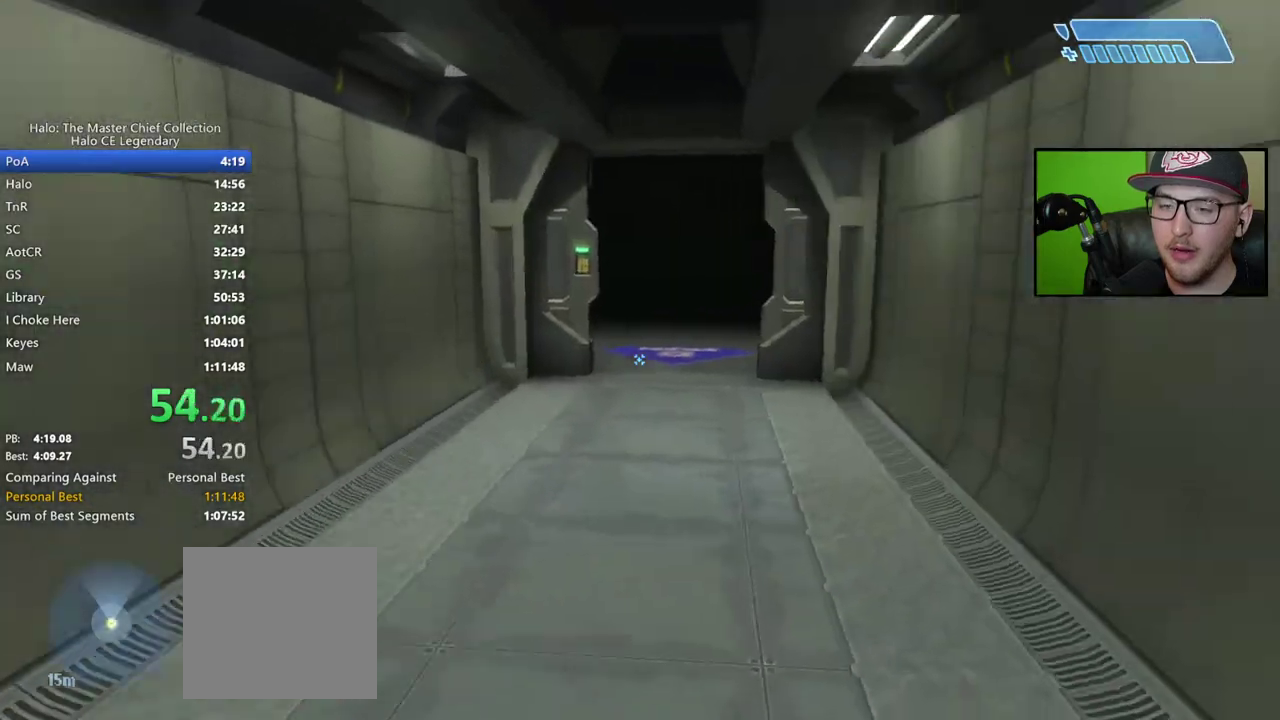
{"buttons": [], "right_stick": "center", "events": [[50, "right_stick", "center"], [233, "right_stick", "left"], [400, "right_stick", "center"]]}
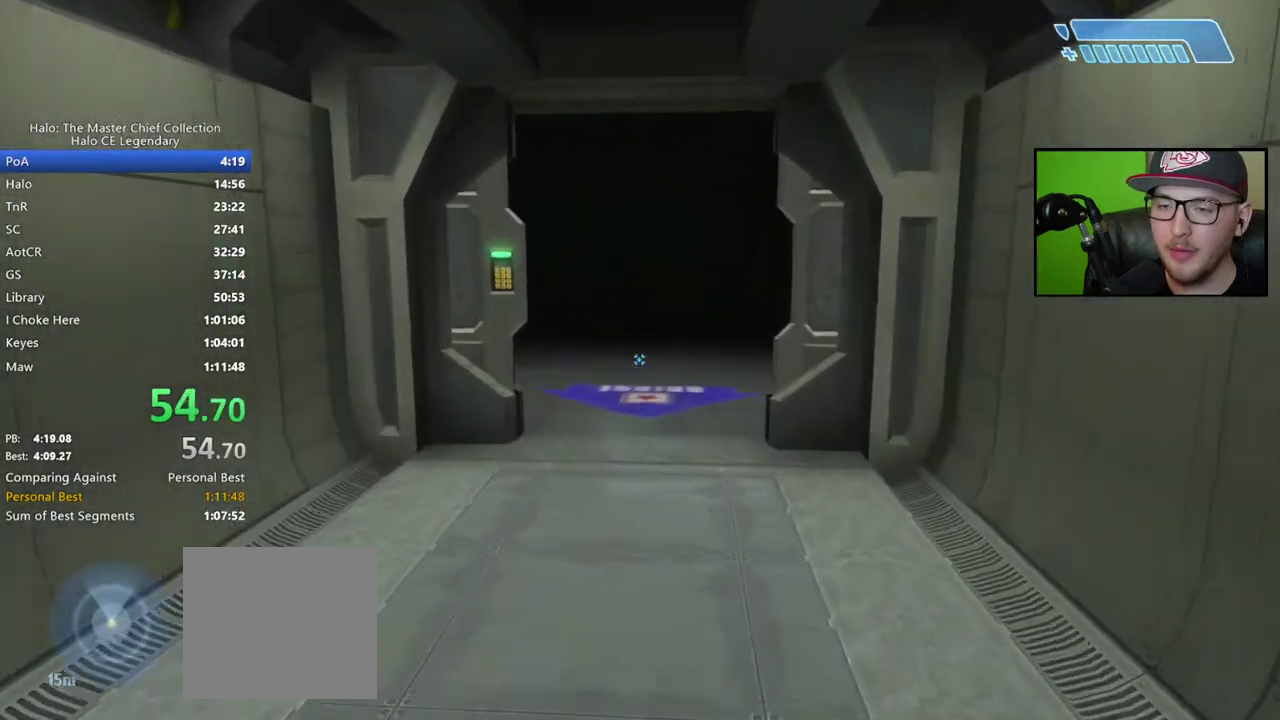
{"buttons": [], "right_stick": "left", "events": [[500, "right_stick", "left"]]}
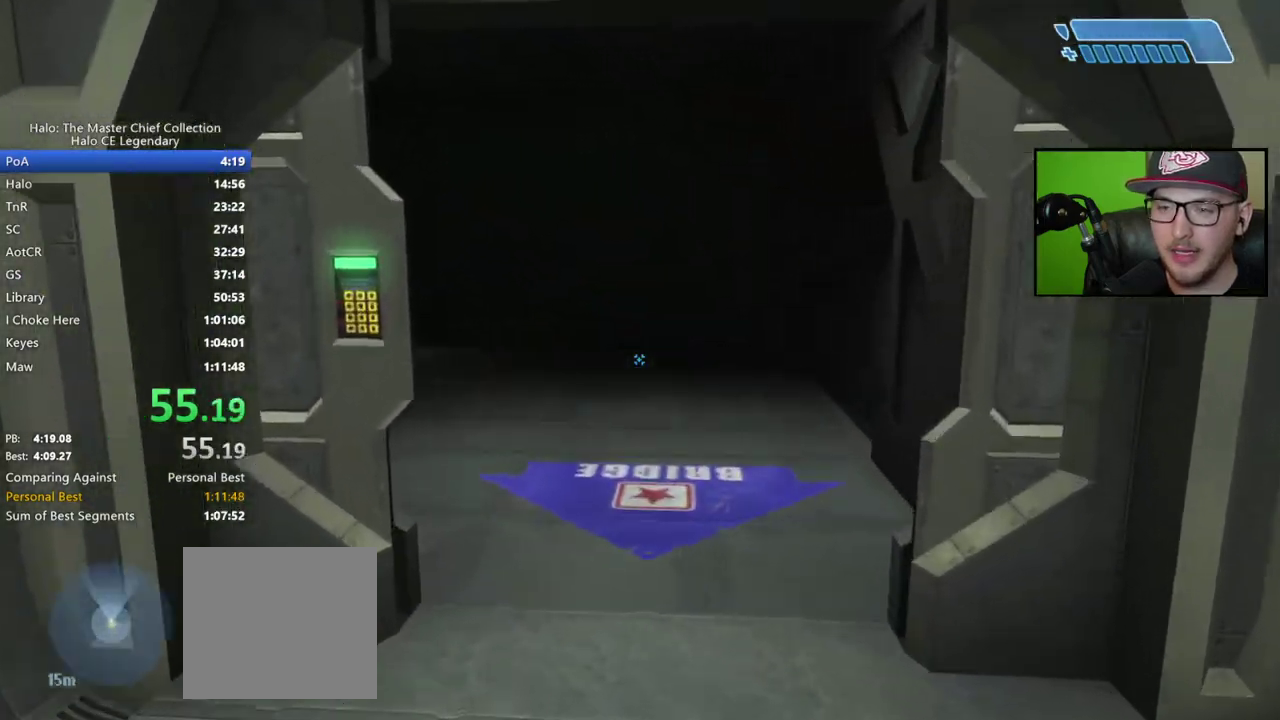
{"buttons": [], "right_stick": "left", "events": [[117, "right_stick", "center"], [417, "right_stick", "left"]]}
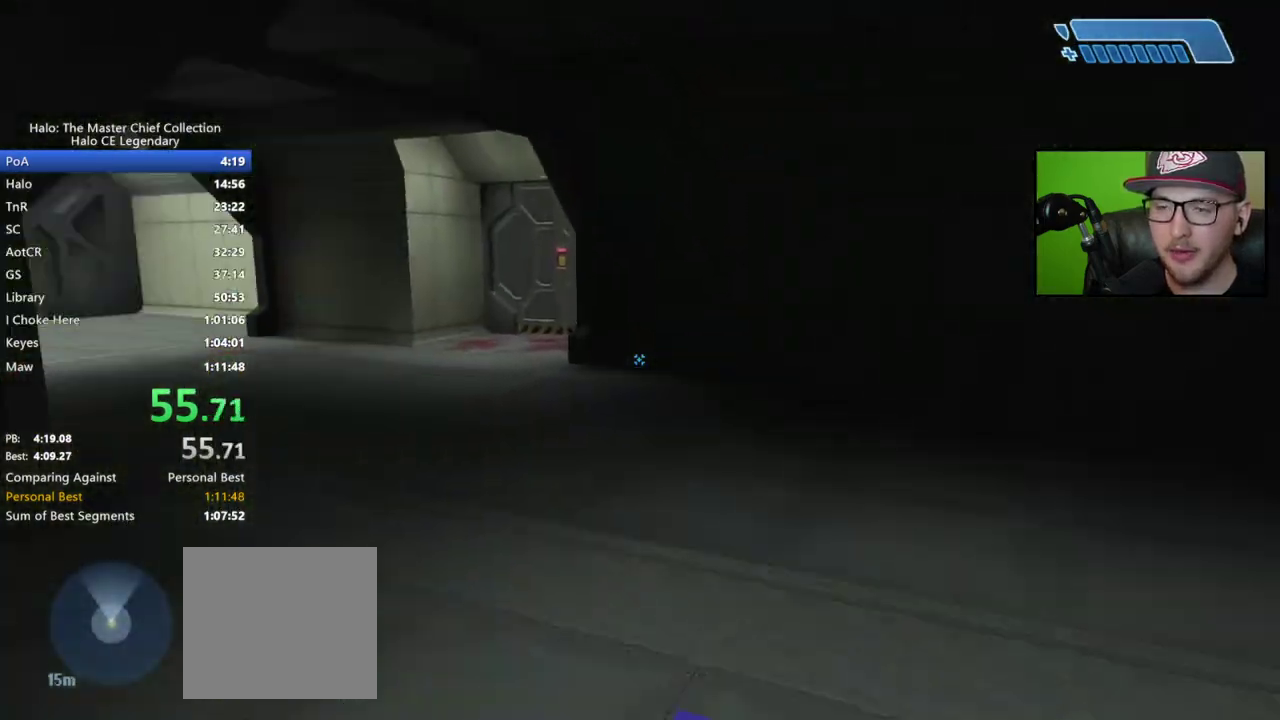
{"buttons": [], "right_stick": "center", "events": [[83, "right_stick", "center"]]}
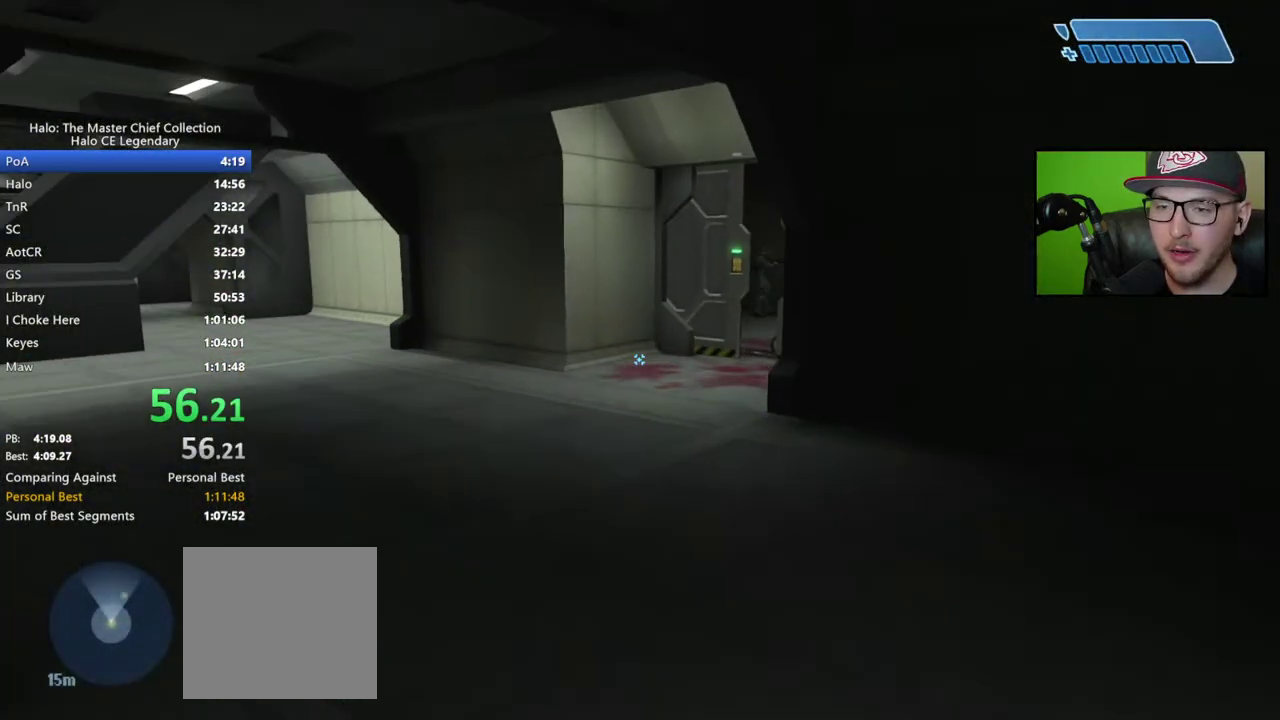
{"buttons": [], "right_stick": "right", "events": [[183, "right_stick", "right"]]}
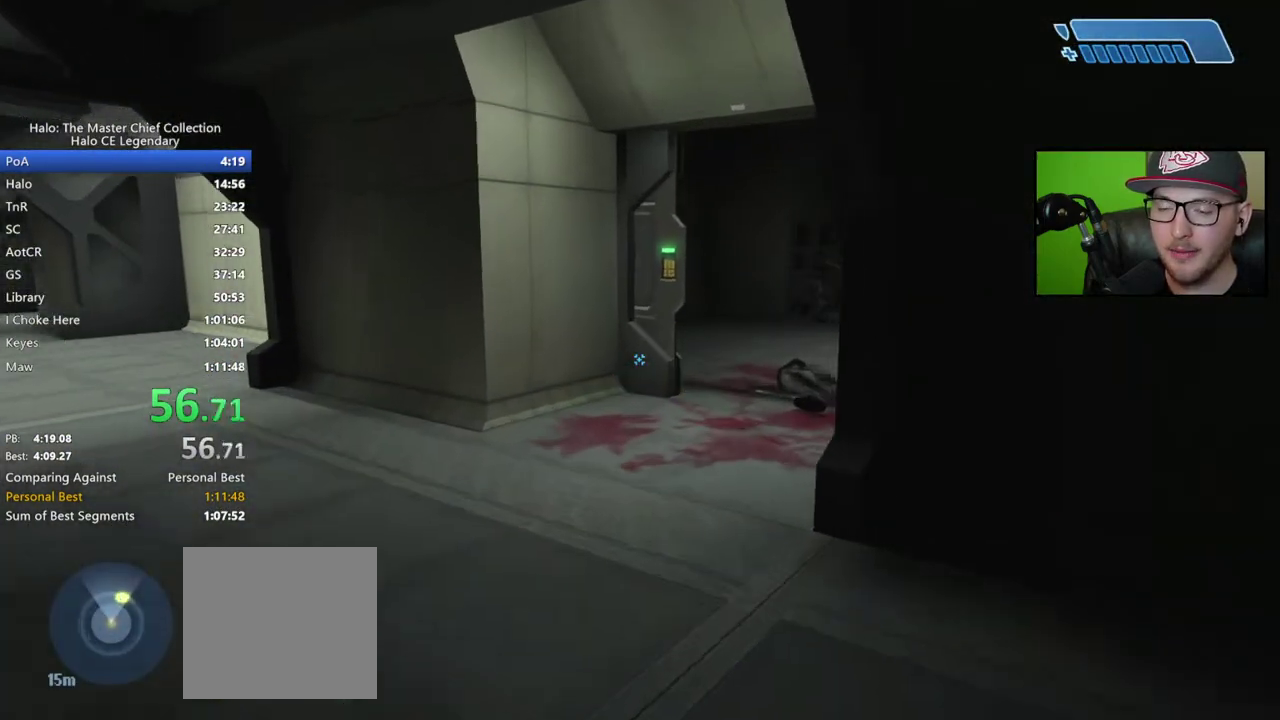
{"buttons": [], "right_stick": "right", "events": [[317, "right_stick", "down-right"], [367, "right_stick", "right"]]}
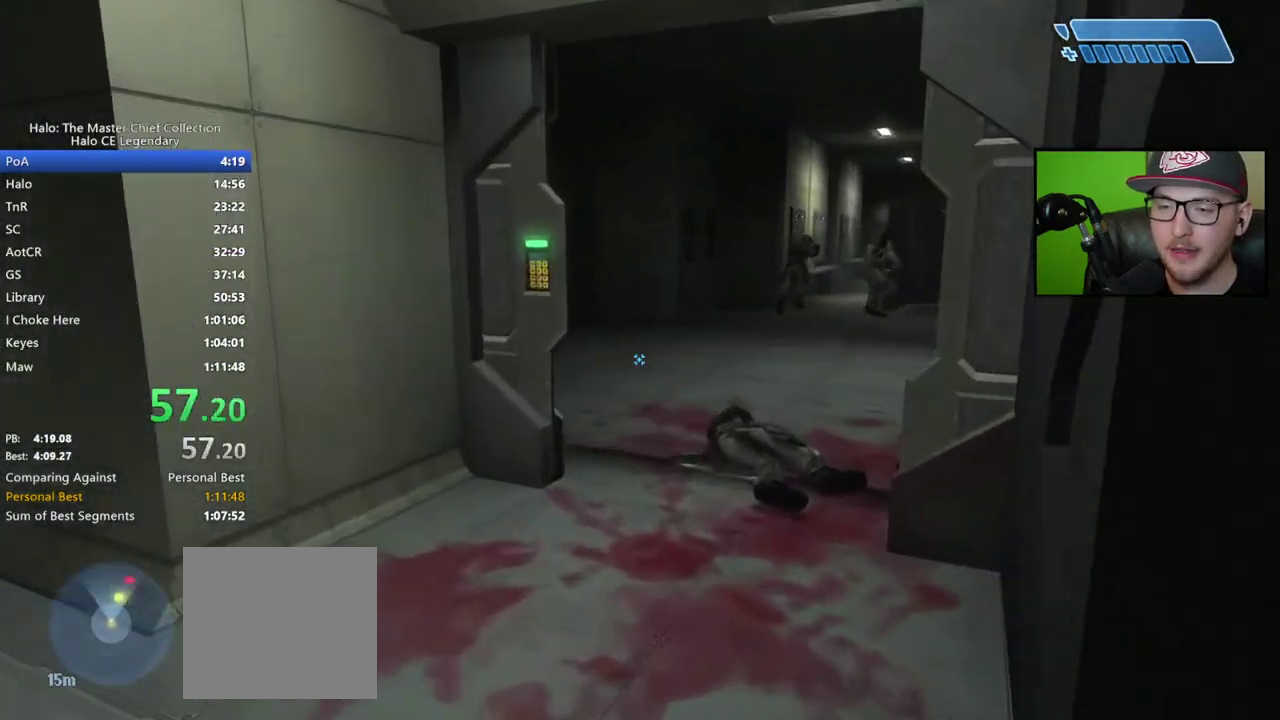
{"buttons": [], "right_stick": "right", "events": []}
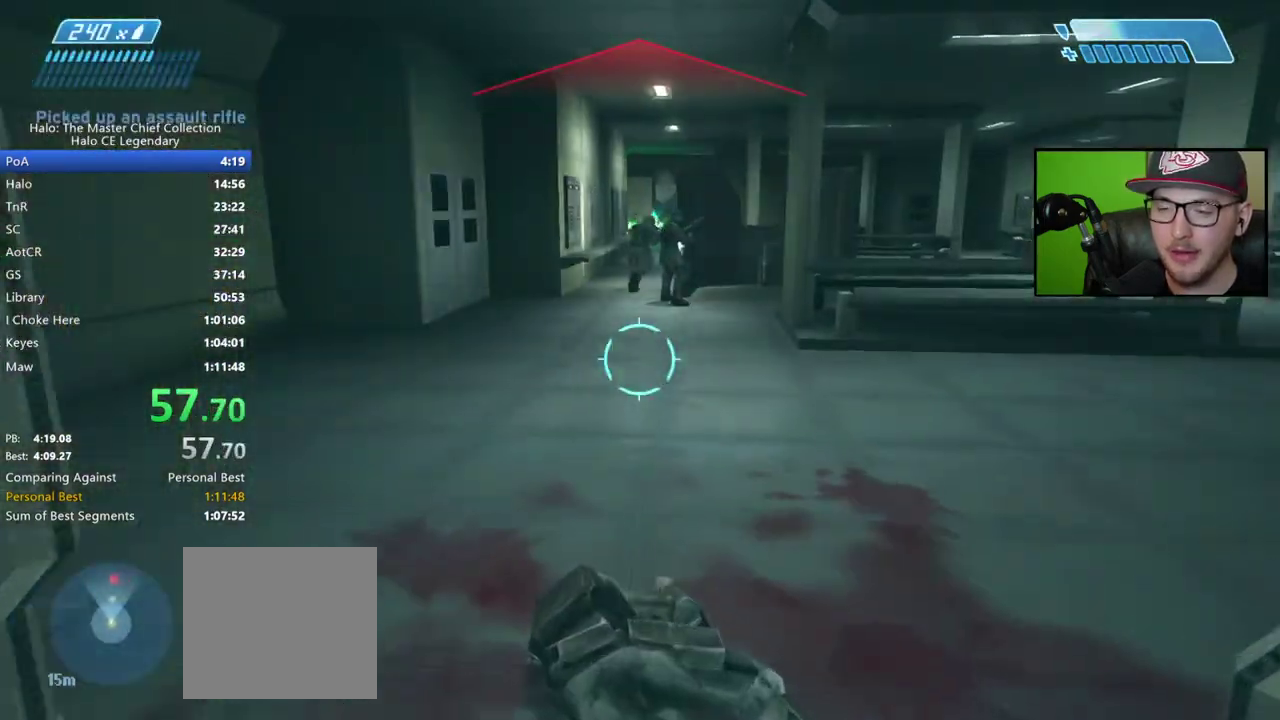
{"buttons": ["X"], "right_stick": "center", "events": [[383, "right_stick", "center"], [450, "X", "down"]]}
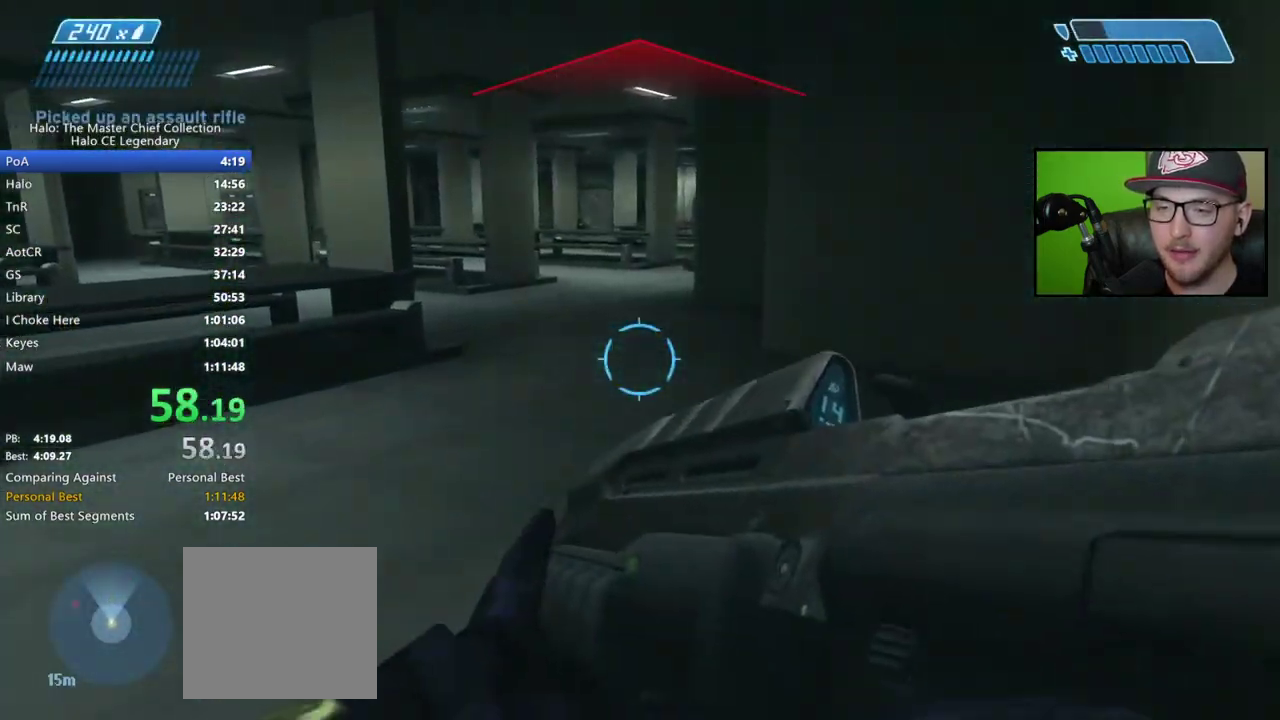
{"buttons": [], "right_stick": "center", "events": [[67, "X", "up"]]}
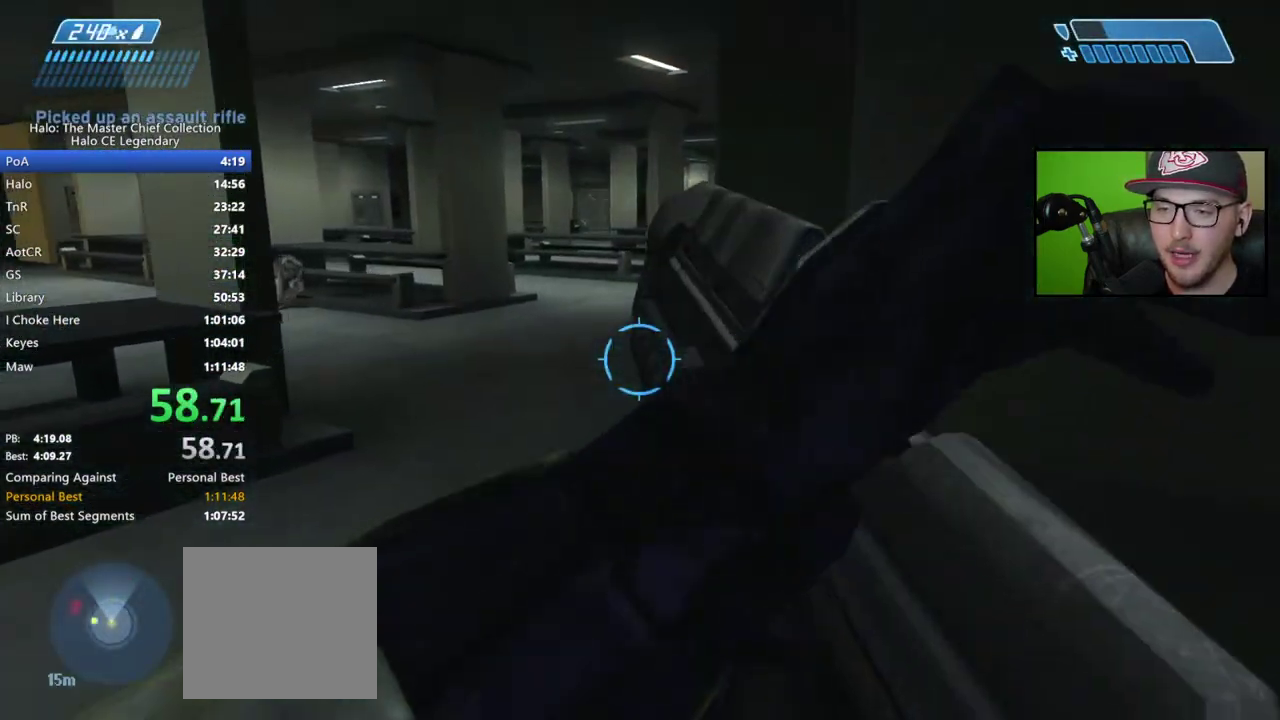
{"buttons": [], "right_stick": "center", "events": []}
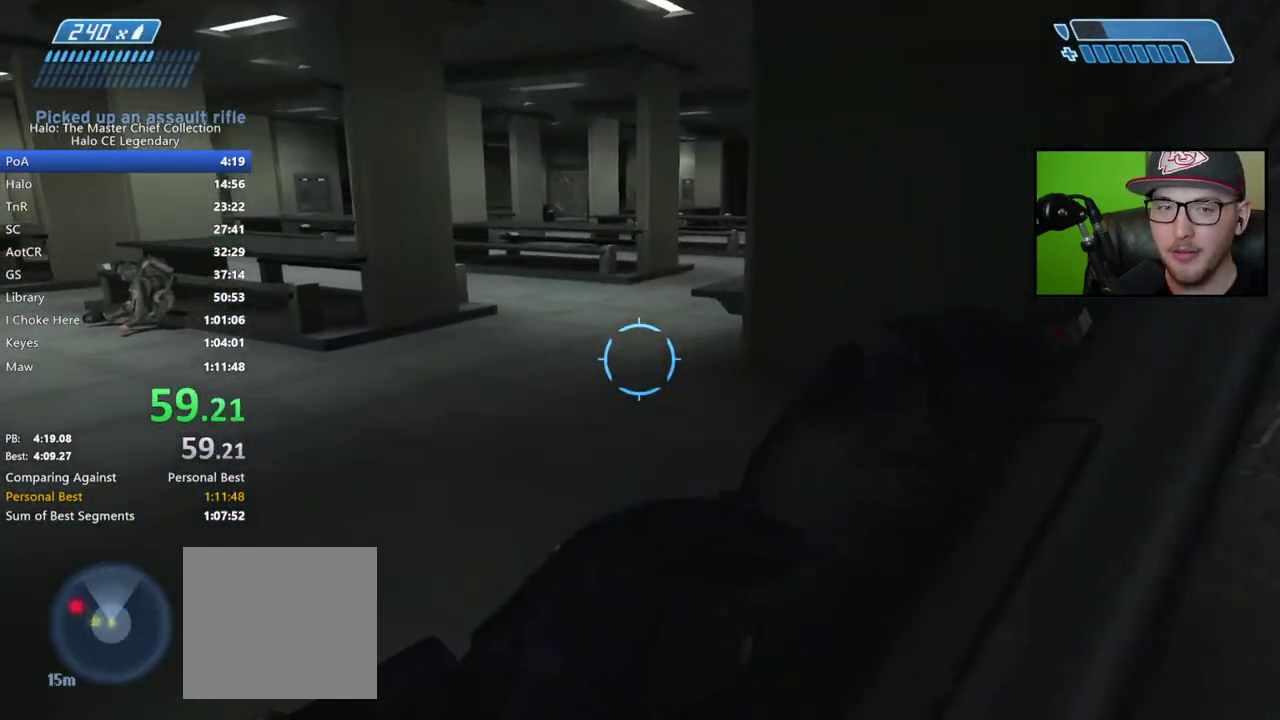
{"buttons": [], "right_stick": "center", "events": [[67, "A", "down"], [217, "A", "up"]]}
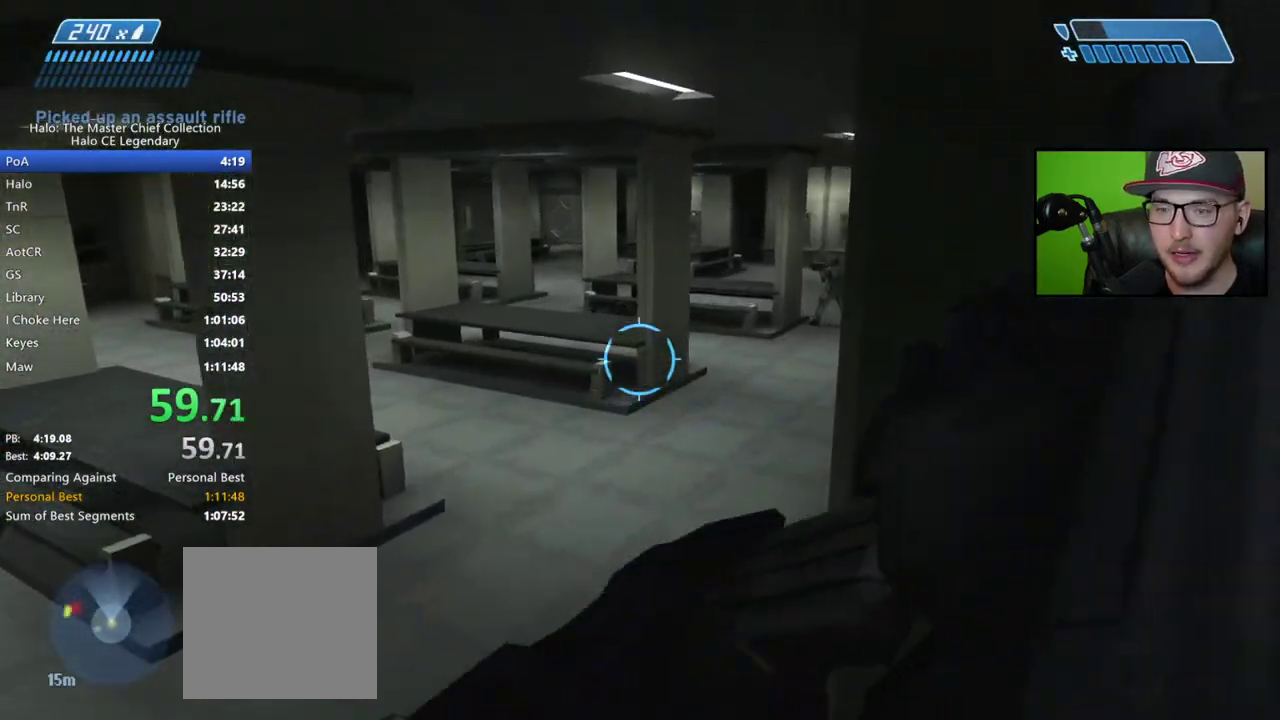
{"buttons": [], "right_stick": "right", "events": [[167, "right_stick", "right"]]}
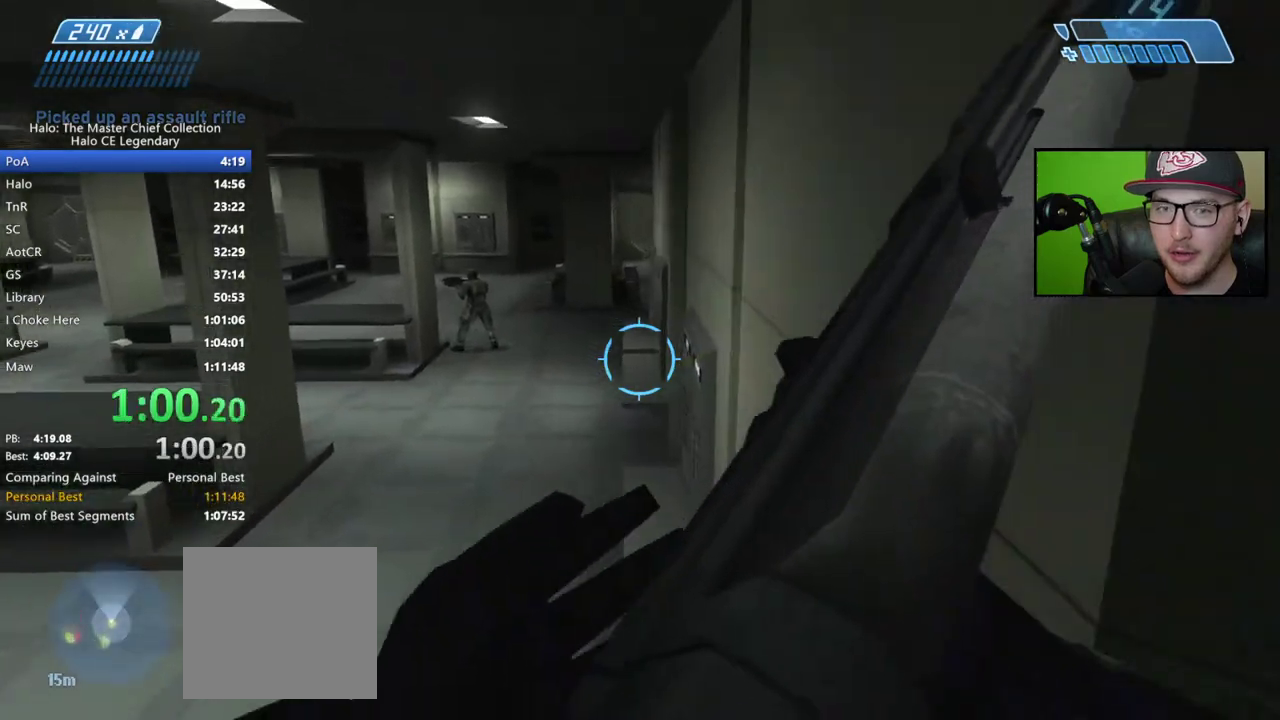
{"buttons": [], "right_stick": "center", "events": [[283, "right_stick", "center"]]}
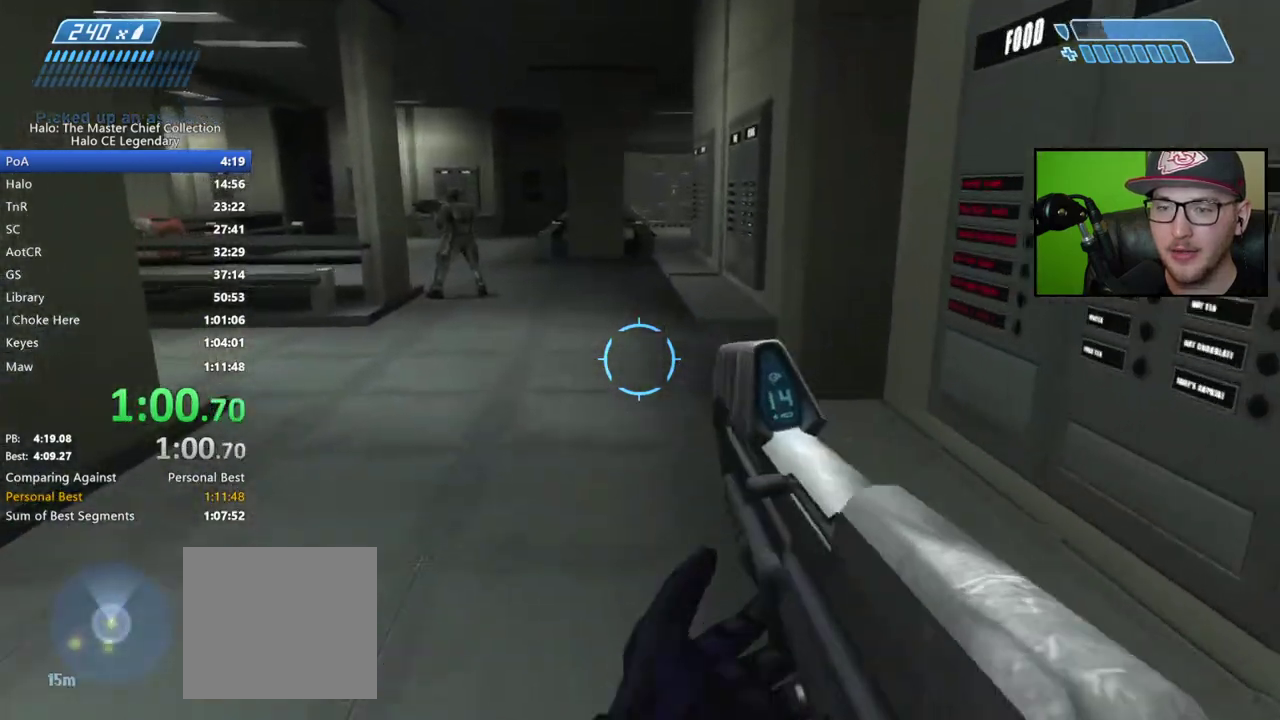
{"buttons": [], "right_stick": "center", "events": [[283, "A", "down"], [400, "A", "up"]]}
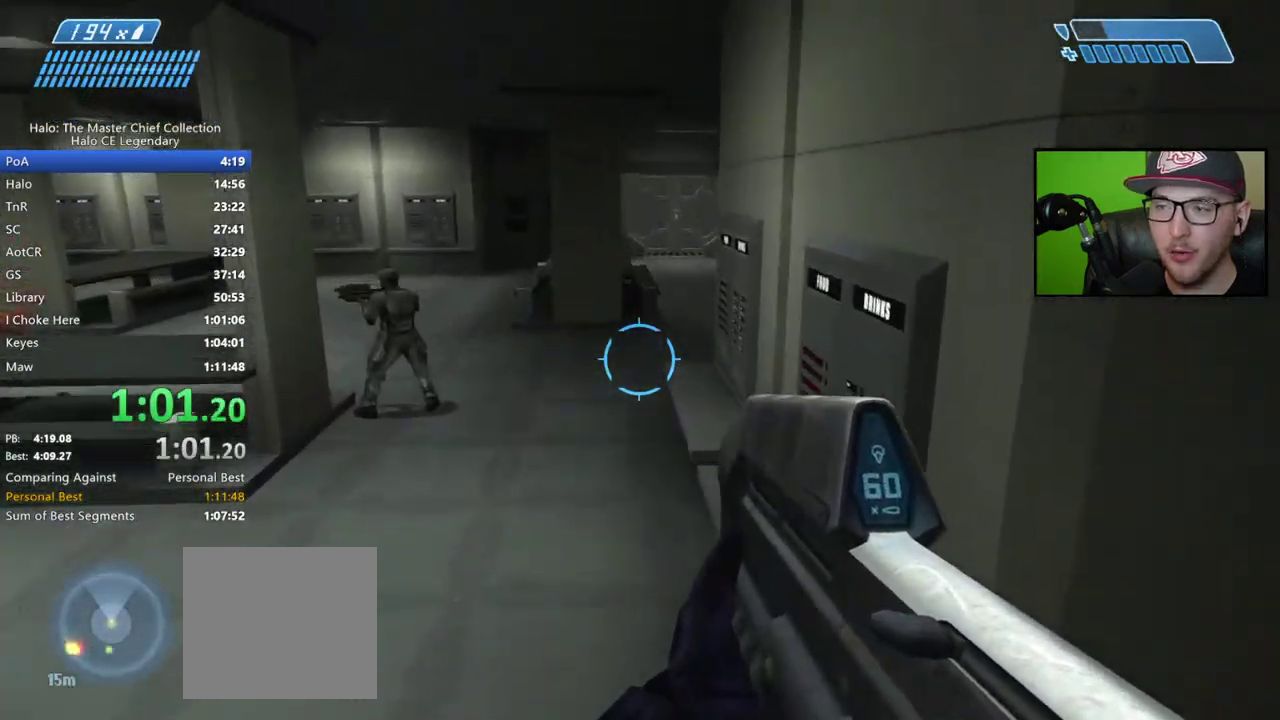
{"buttons": [], "right_stick": "center", "events": []}